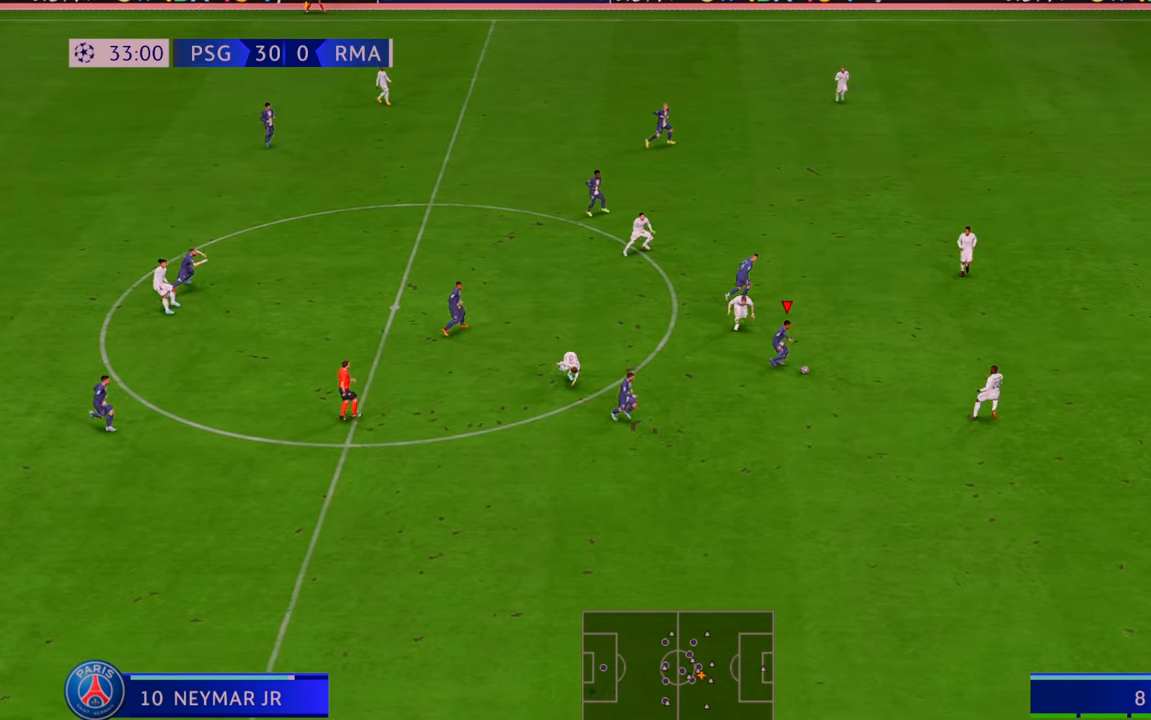
Gameplay with a controller (Xbox layout); each line is a JSON object with the inputs held at the frame after it. "events" lists button and stick changes between this image and that frame as [ms after this image, input, new state], when the widget could be followed in between. Not read: L3 R3.
{"buttons": ["R2"], "left_stick": "down", "right_stick": "center", "events": []}
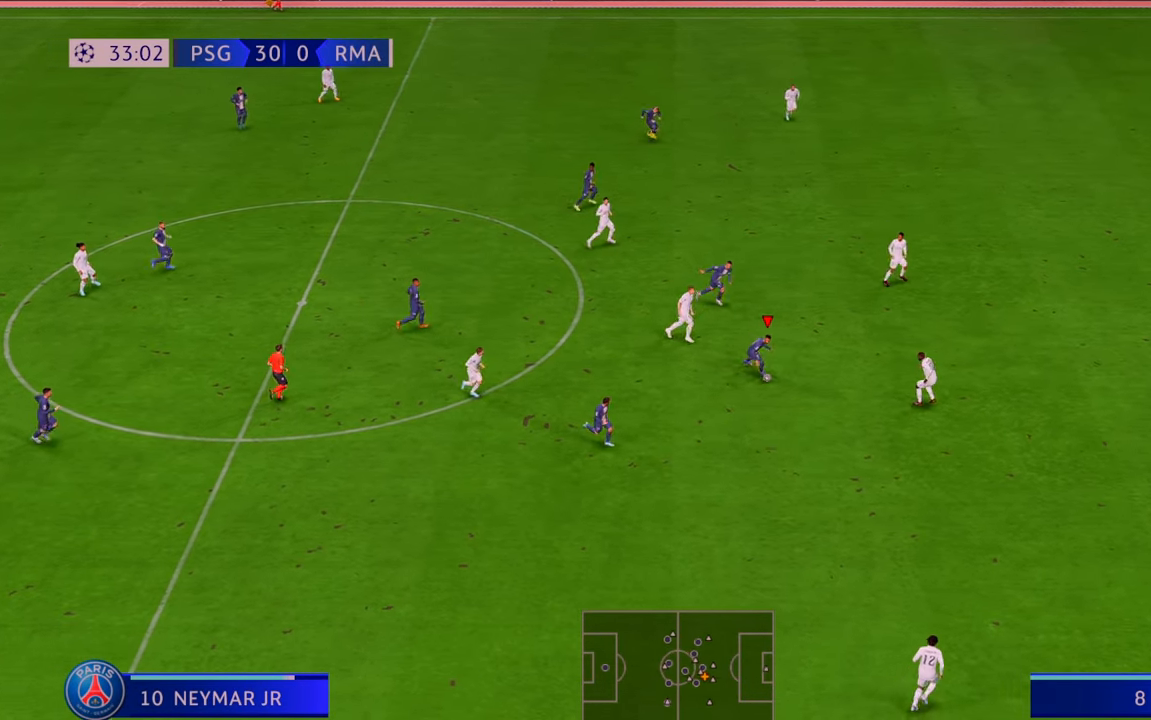
{"buttons": ["R2"], "left_stick": "down-right", "right_stick": "center", "events": [[350, "left_stick", "down-right"]]}
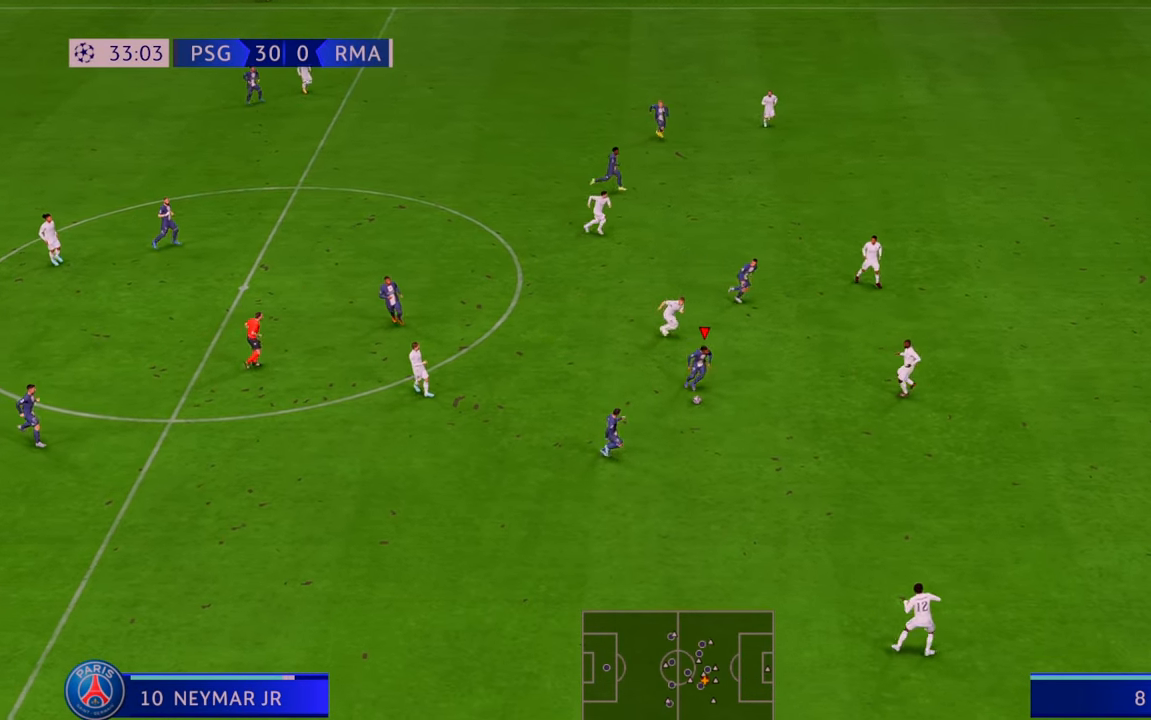
{"buttons": ["R2"], "left_stick": "right", "right_stick": "center", "events": [[83, "left_stick", "right"]]}
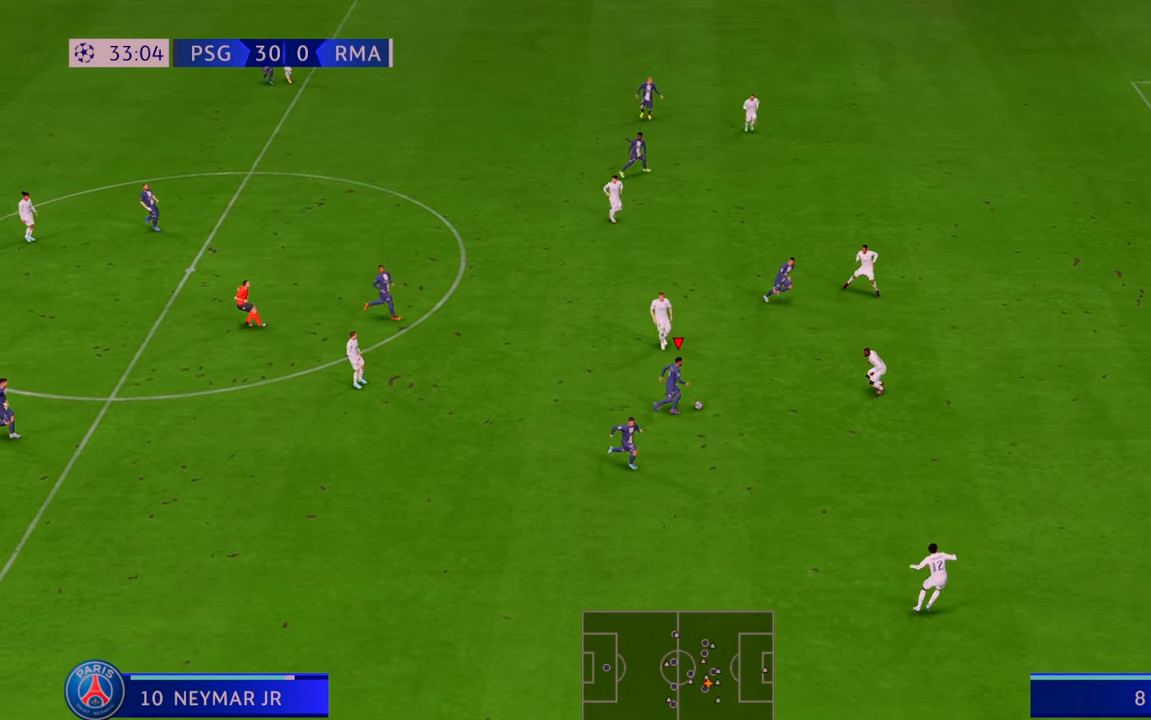
{"buttons": ["R2"], "left_stick": "down-right", "right_stick": "center", "events": [[350, "left_stick", "down-right"]]}
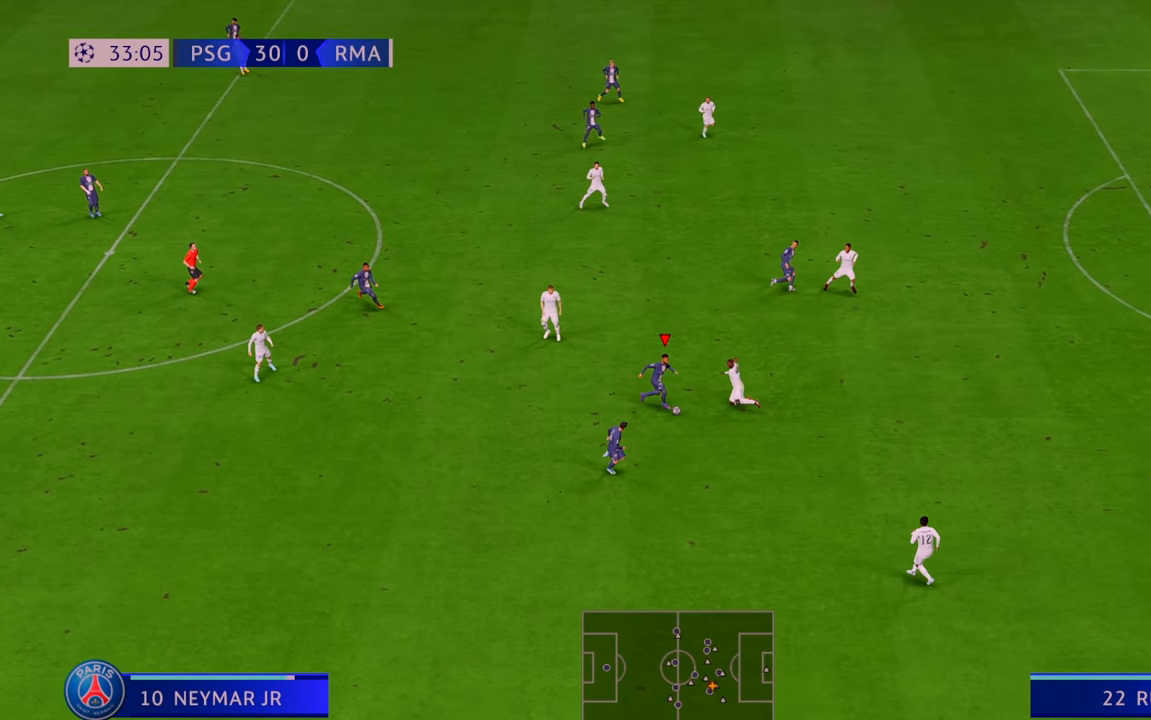
{"buttons": ["R2"], "left_stick": "down", "right_stick": "center", "events": [[67, "left_stick", "down"]]}
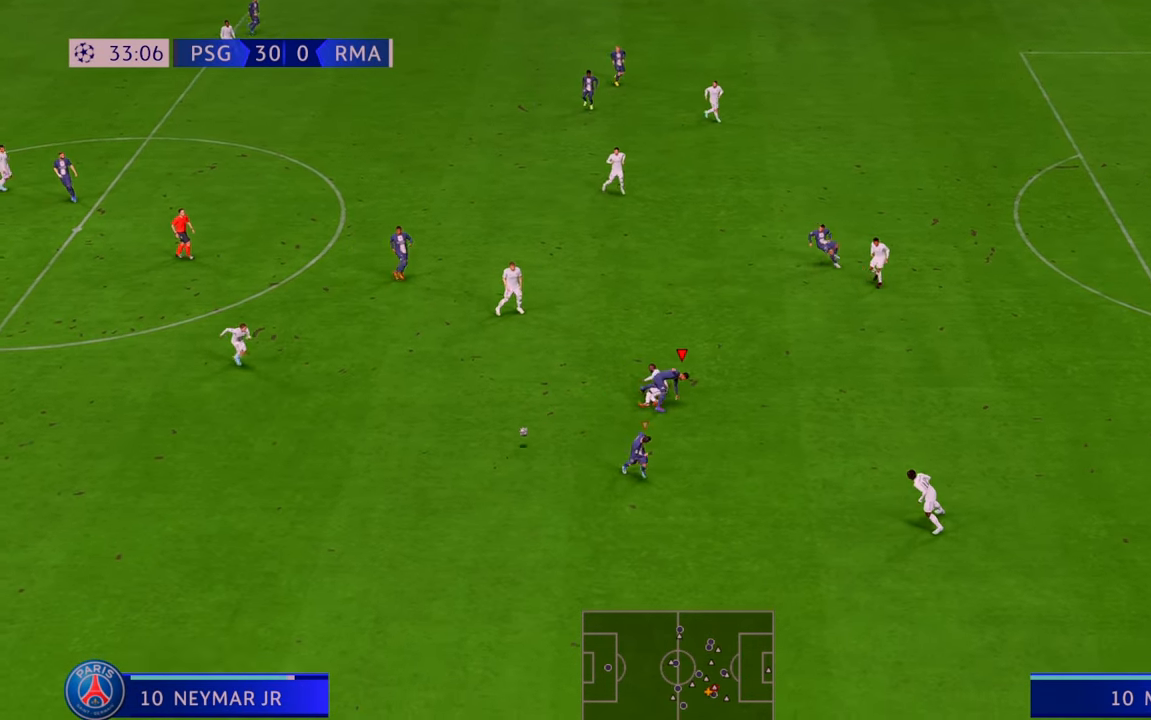
{"buttons": ["R2"], "left_stick": "down", "right_stick": "center", "events": [[117, "left_stick", "down-left"], [400, "left_stick", "down"]]}
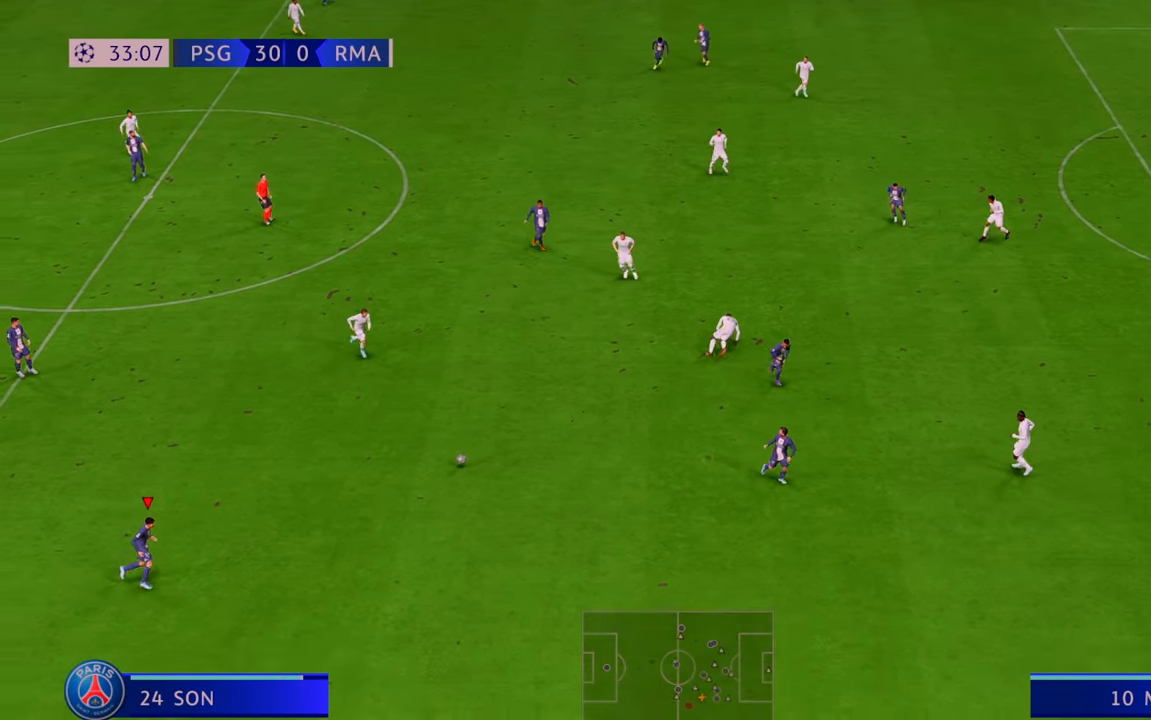
{"buttons": ["R2"], "left_stick": "down-right", "right_stick": "center", "events": [[200, "left_stick", "down-right"]]}
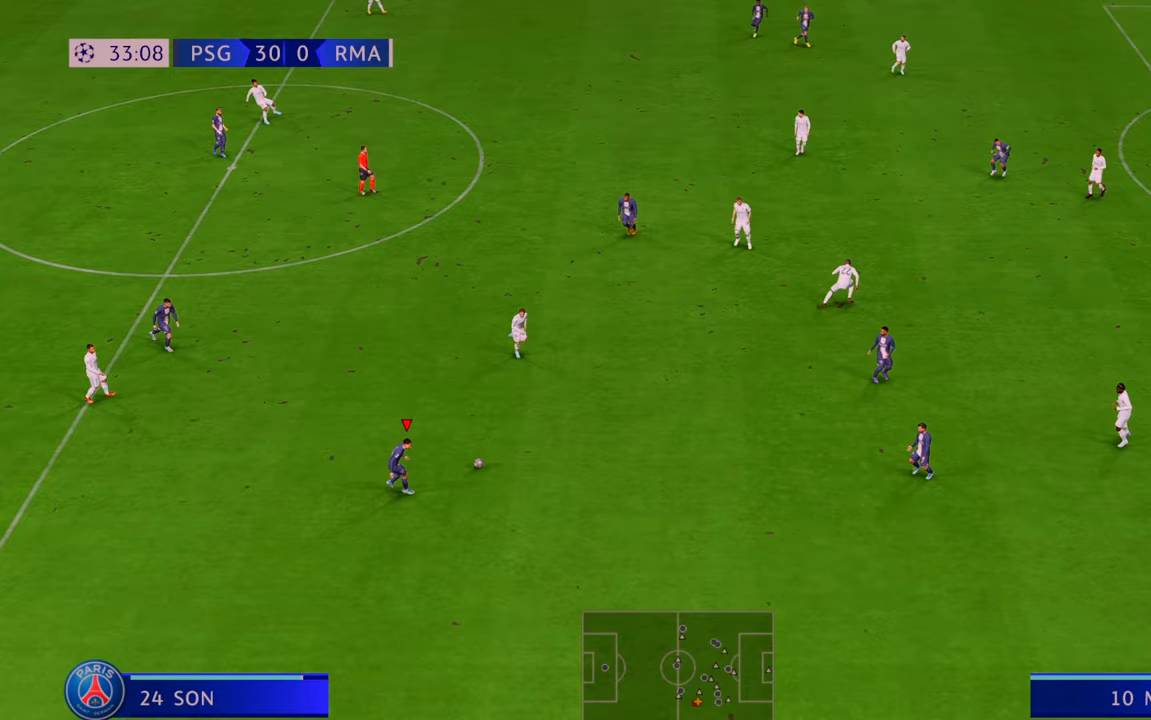
{"buttons": ["R2"], "left_stick": "down-right", "right_stick": "center", "events": []}
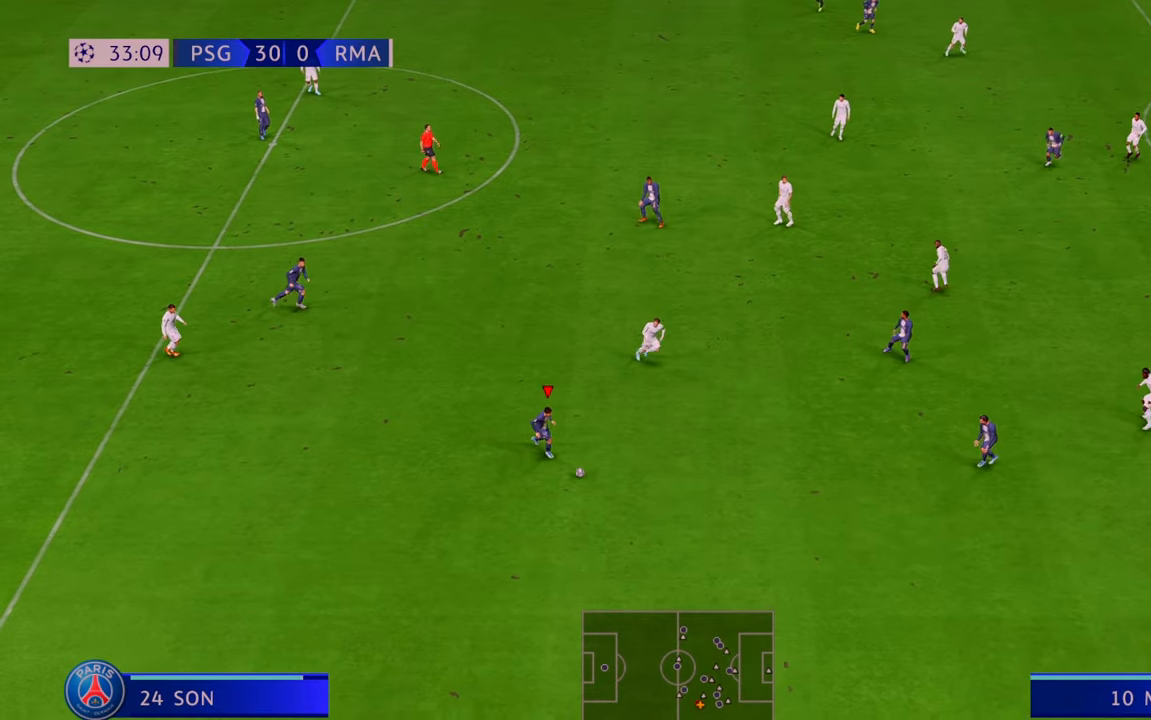
{"buttons": ["R2"], "left_stick": "down-right", "right_stick": "center", "events": []}
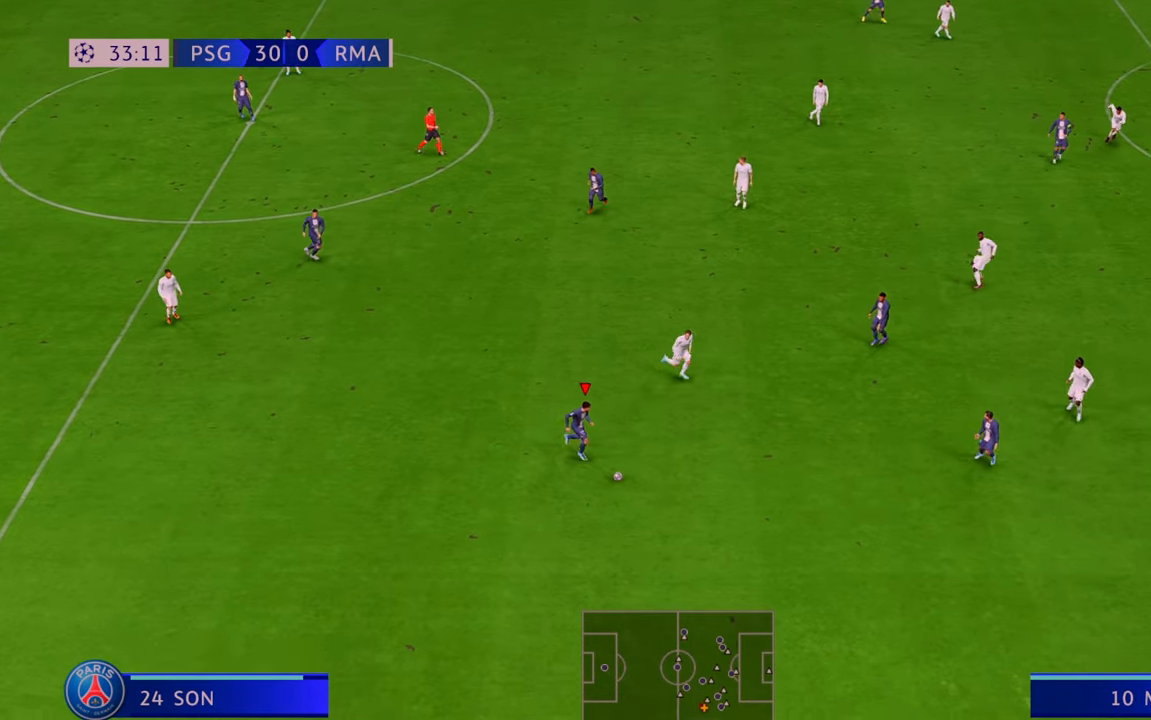
{"buttons": ["A", "R2"], "left_stick": "right", "right_stick": "center", "events": [[50, "left_stick", "right"], [383, "A", "down"]]}
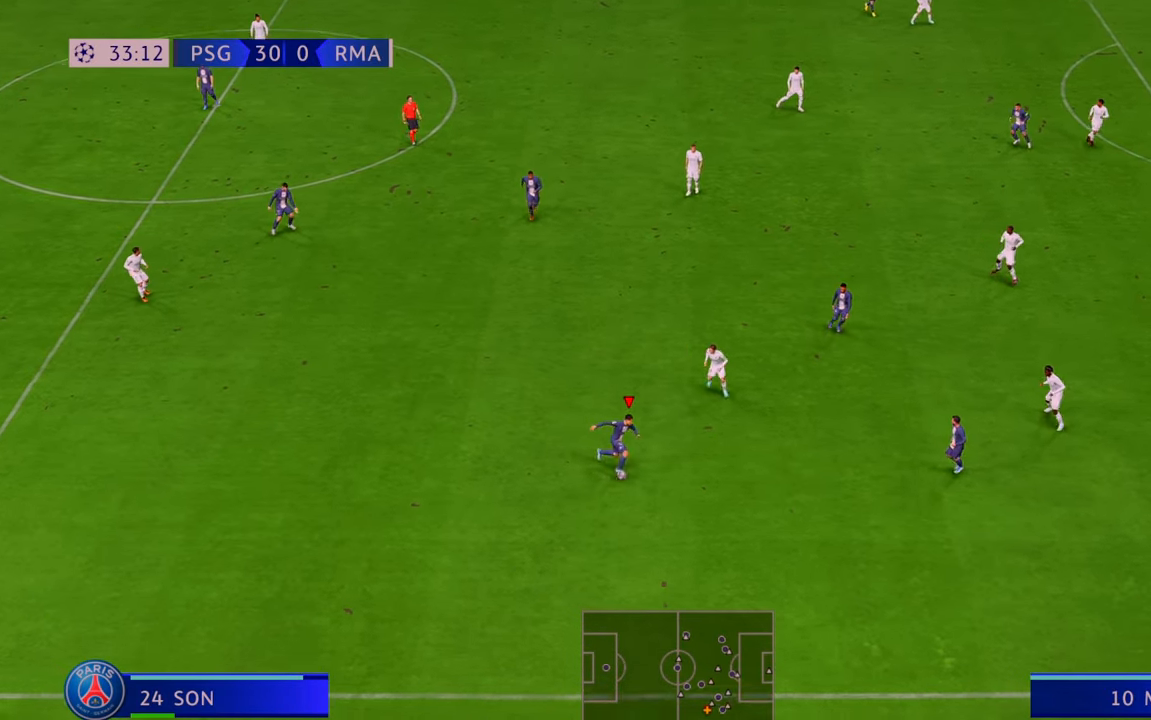
{"buttons": ["R2"], "left_stick": "right", "right_stick": "center", "events": [[50, "A", "up"]]}
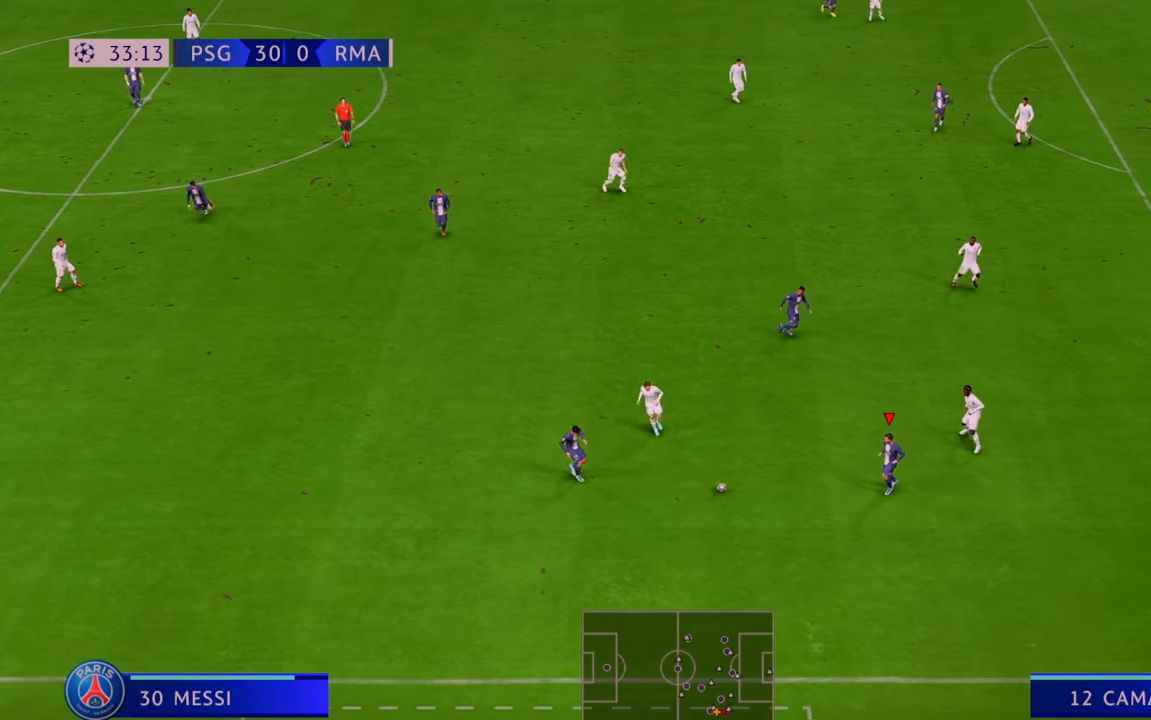
{"buttons": ["R2"], "left_stick": "down-right", "right_stick": "center", "events": [[167, "left_stick", "down-right"]]}
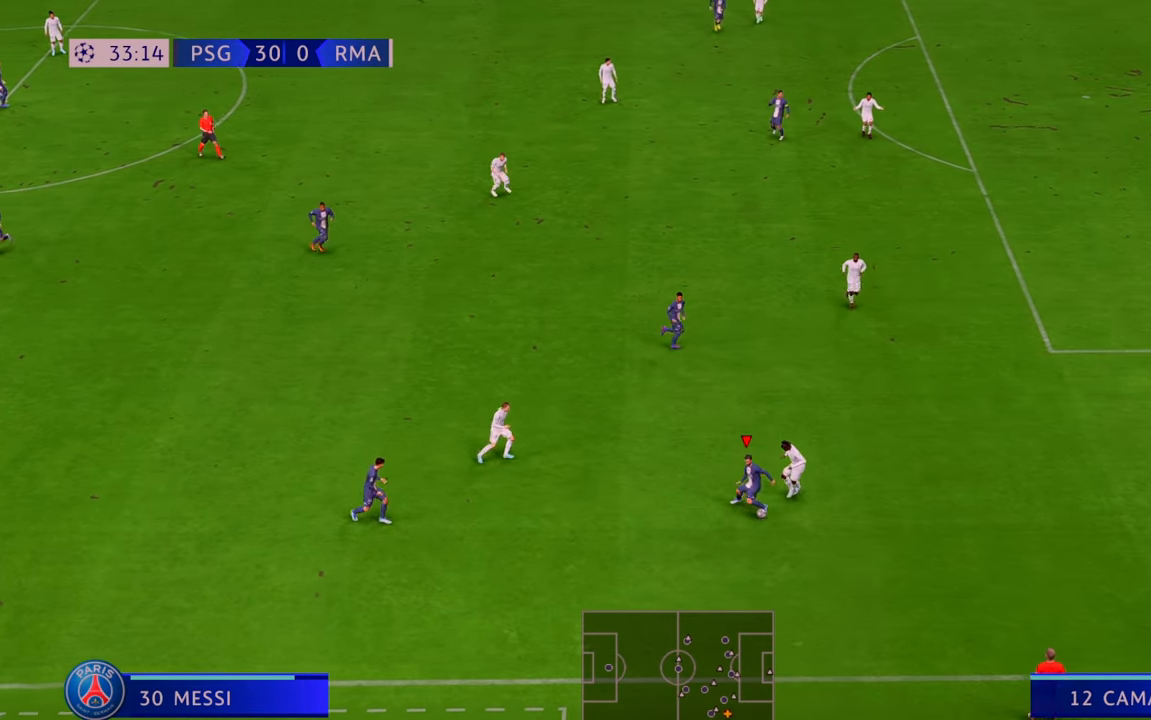
{"buttons": ["R2"], "left_stick": "down-right", "right_stick": "center", "events": []}
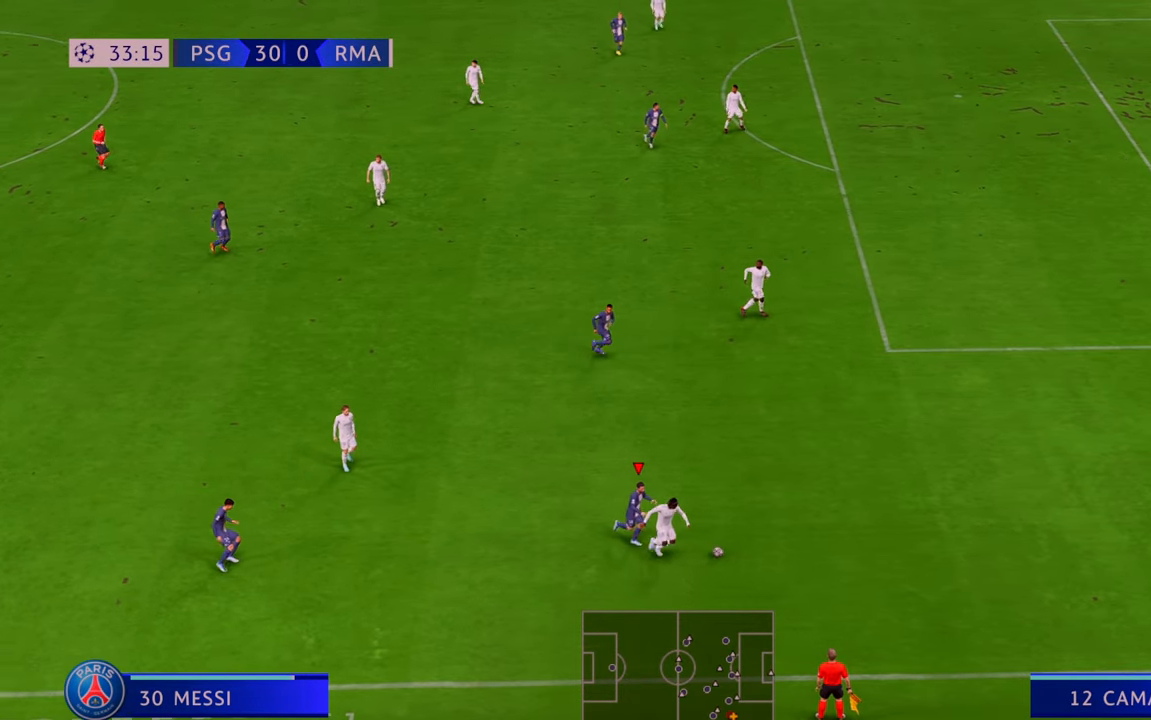
{"buttons": ["R2"], "left_stick": "down-right", "right_stick": "center", "events": [[83, "left_stick", "right"], [300, "left_stick", "down-right"]]}
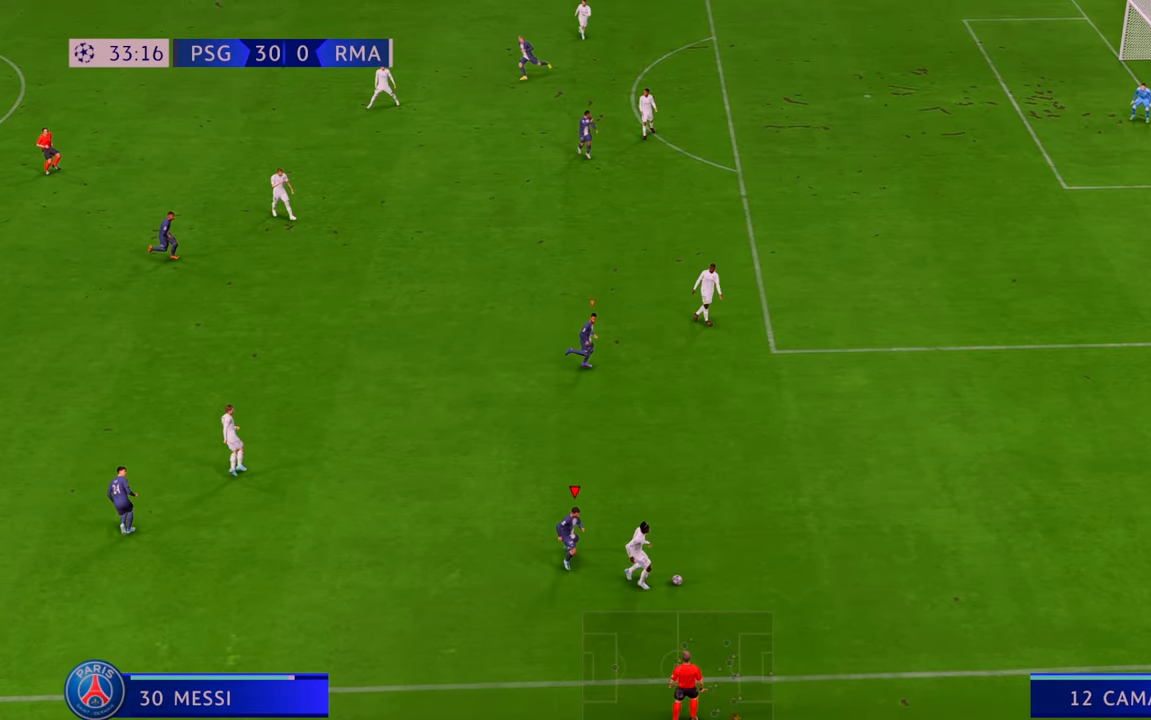
{"buttons": ["R2"], "left_stick": "up", "right_stick": "center", "events": [[117, "left_stick", "down-left"], [300, "left_stick", "up-left"], [350, "left_stick", "center"], [467, "left_stick", "up"]]}
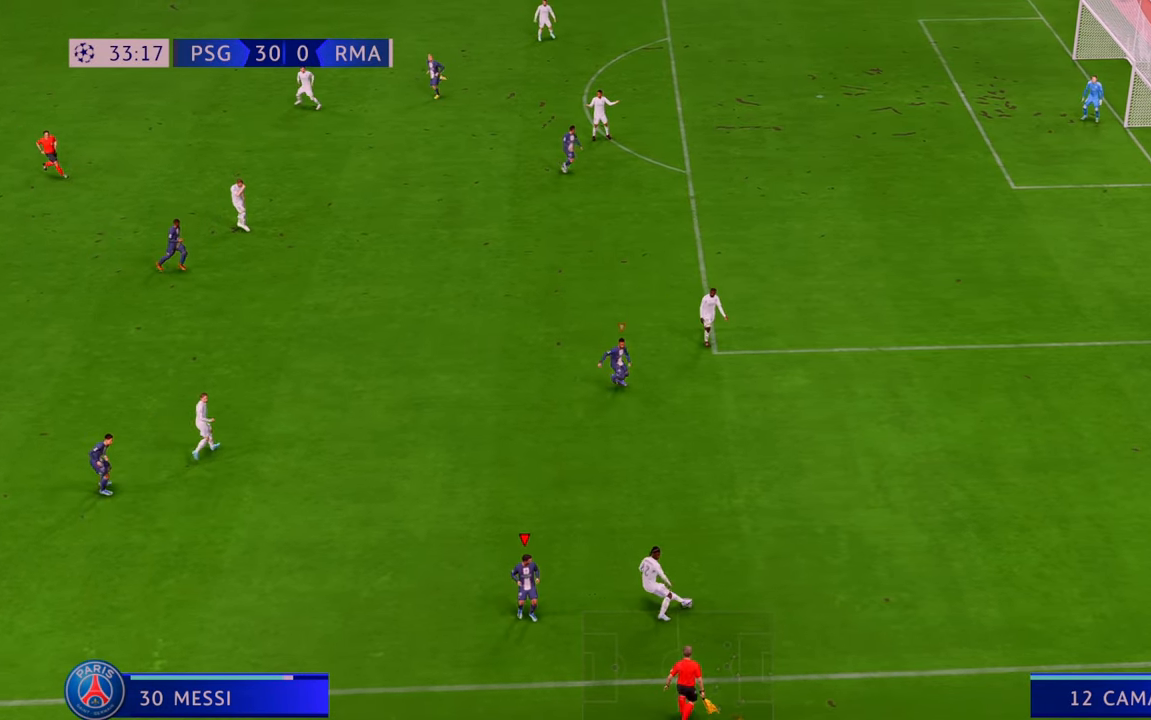
{"buttons": ["R2"], "left_stick": "up-right", "right_stick": "center", "events": [[267, "left_stick", "up-right"]]}
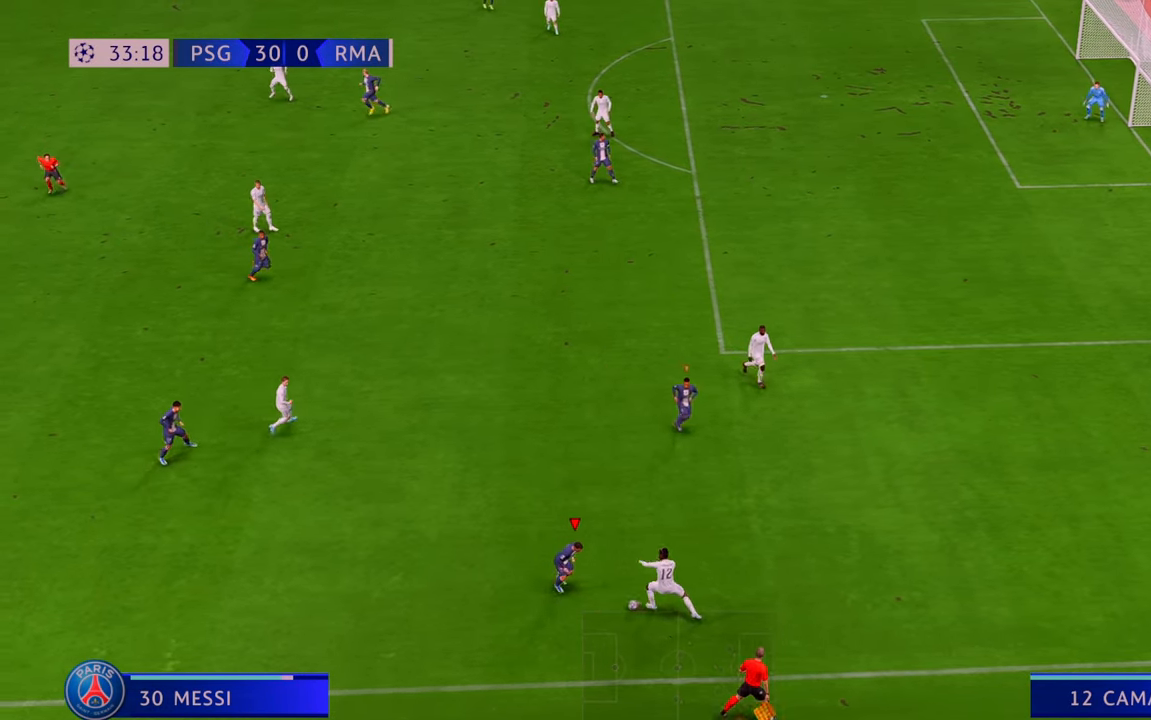
{"buttons": ["R2"], "left_stick": "left", "right_stick": "center", "events": [[67, "left_stick", "down-right"], [117, "left_stick", "down"], [300, "left_stick", "down-left"], [467, "left_stick", "left"]]}
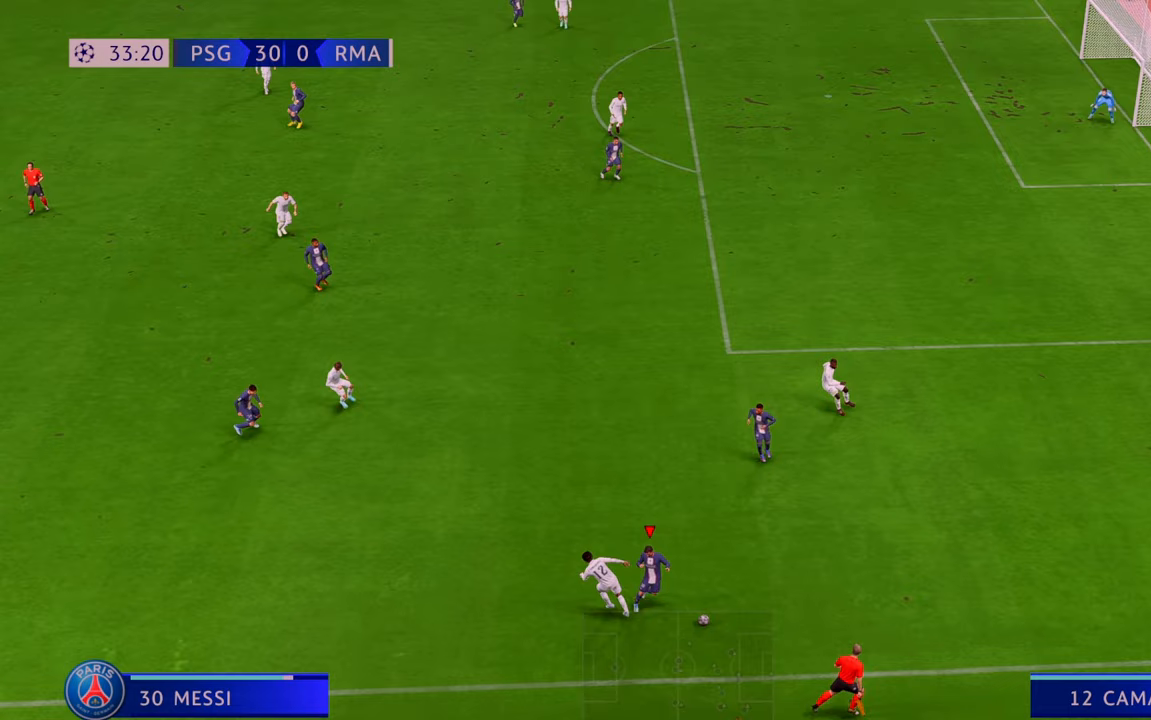
{"buttons": ["R2"], "left_stick": "up-right", "right_stick": "center", "events": [[217, "R2", "up"], [267, "left_stick", "center"], [317, "R2", "down"], [333, "left_stick", "up-right"]]}
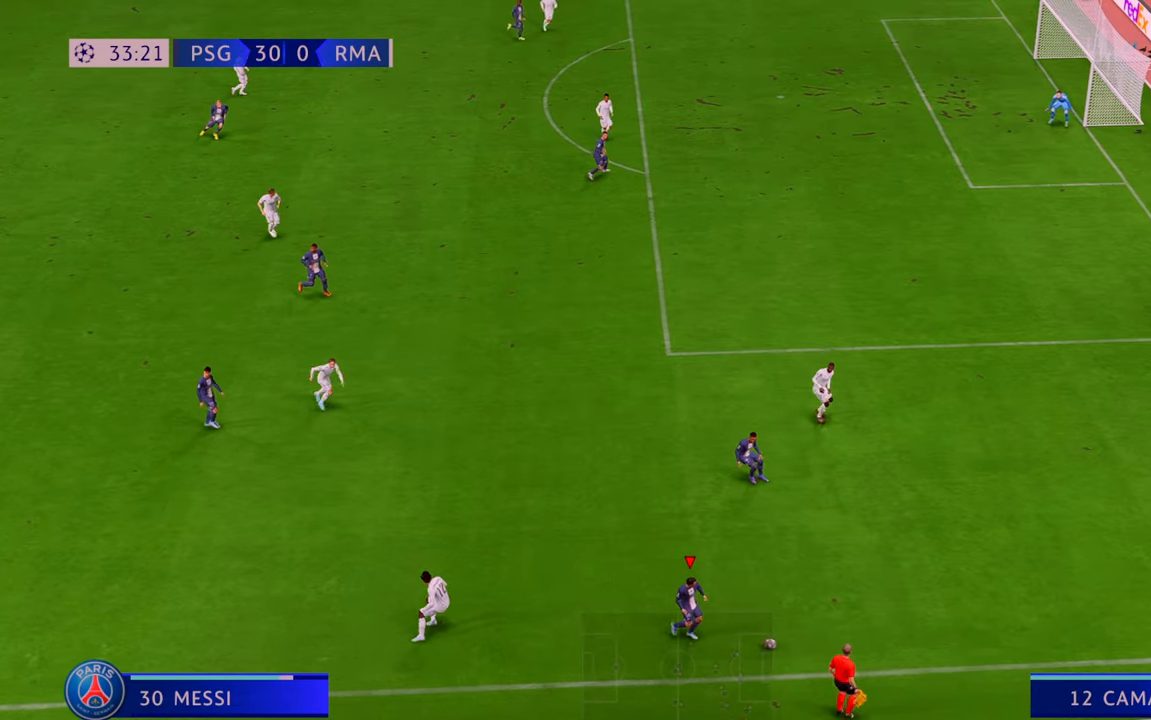
{"buttons": ["R2"], "left_stick": "up", "right_stick": "center"}
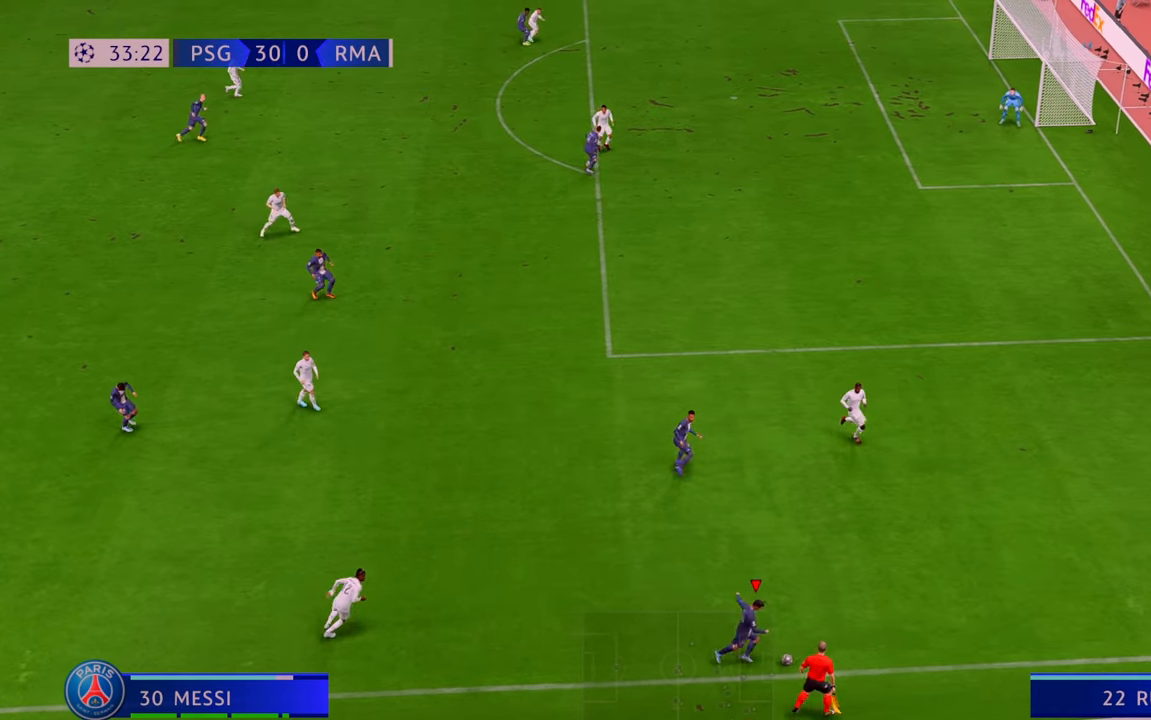
{"buttons": ["R2"], "left_stick": "up", "right_stick": "center"}
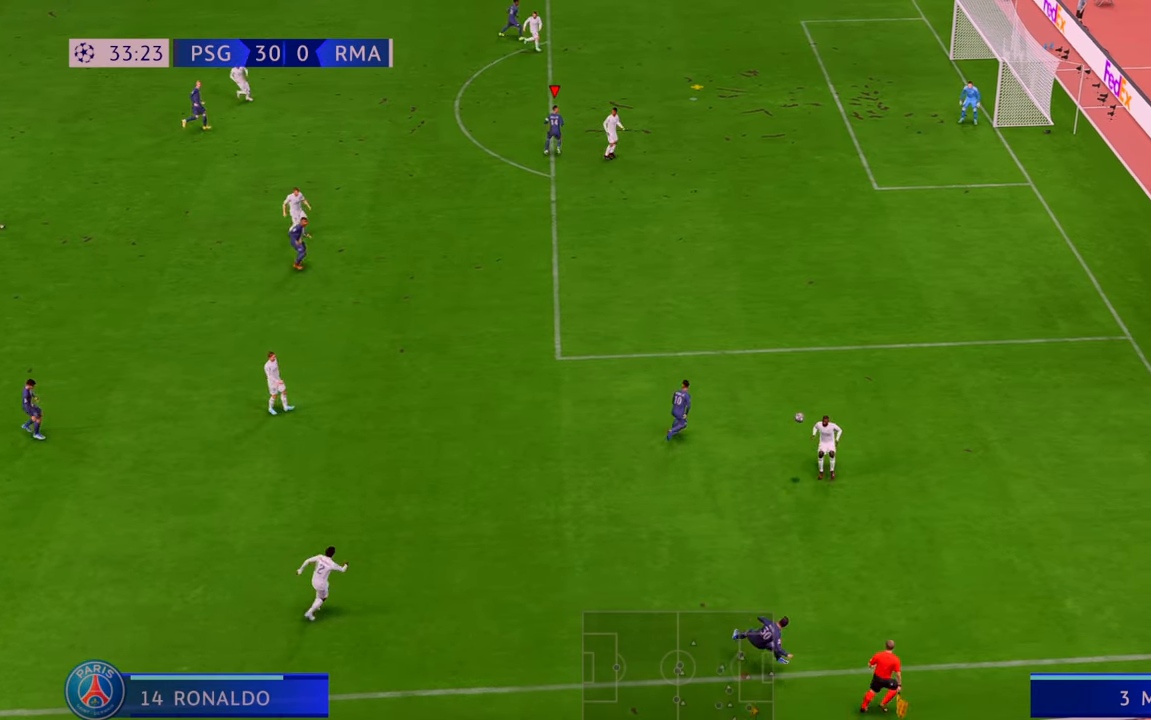
{"buttons": ["R2"], "left_stick": "down-right", "right_stick": "center", "events": [[33, "left_stick", "left"], [300, "left_stick", "down"], [367, "R2", "up"], [417, "R2", "down"], [467, "left_stick", "down-right"]]}
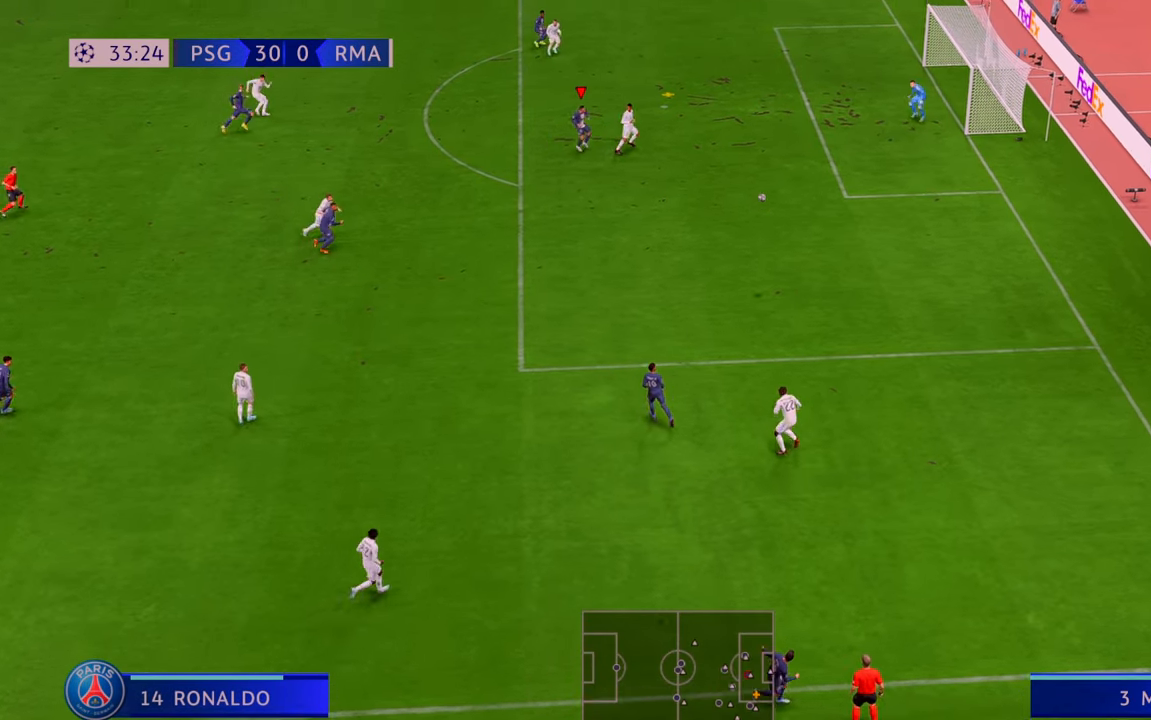
{"buttons": [], "left_stick": "right", "right_stick": "center", "events": [[100, "left_stick", "right"], [183, "R2", "up"], [233, "B", "down"], [317, "B", "up"]]}
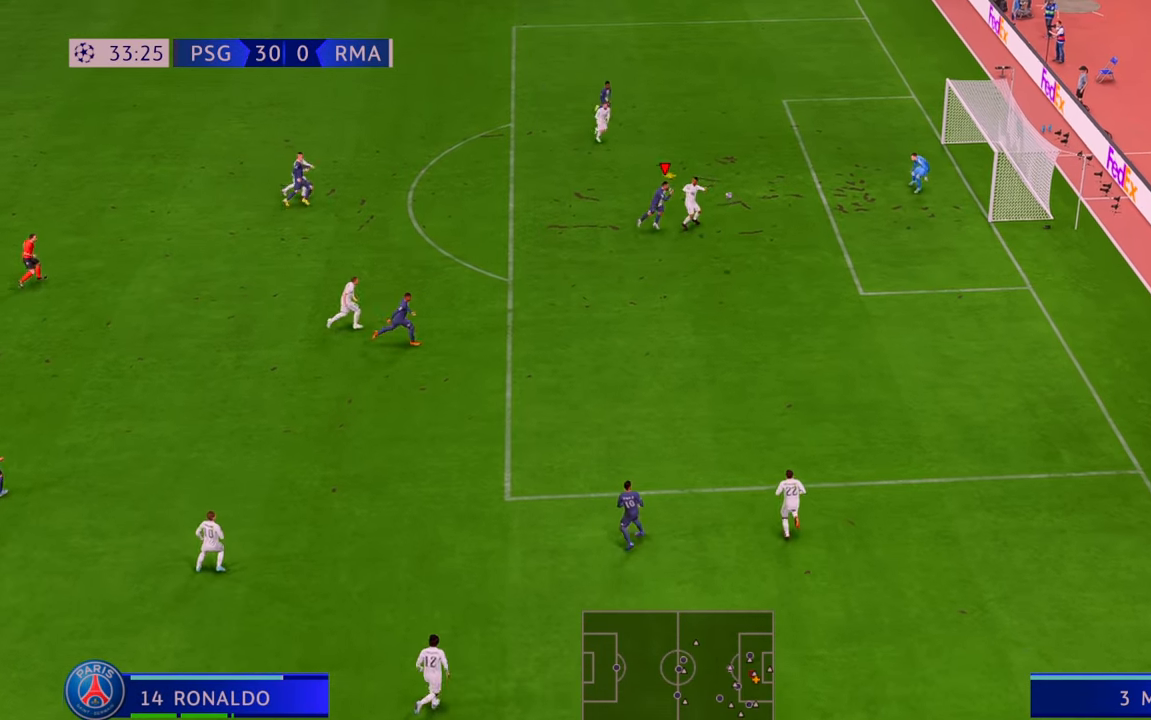
{"buttons": [], "left_stick": "up-right", "right_stick": "center", "events": [[33, "left_stick", "up-right"]]}
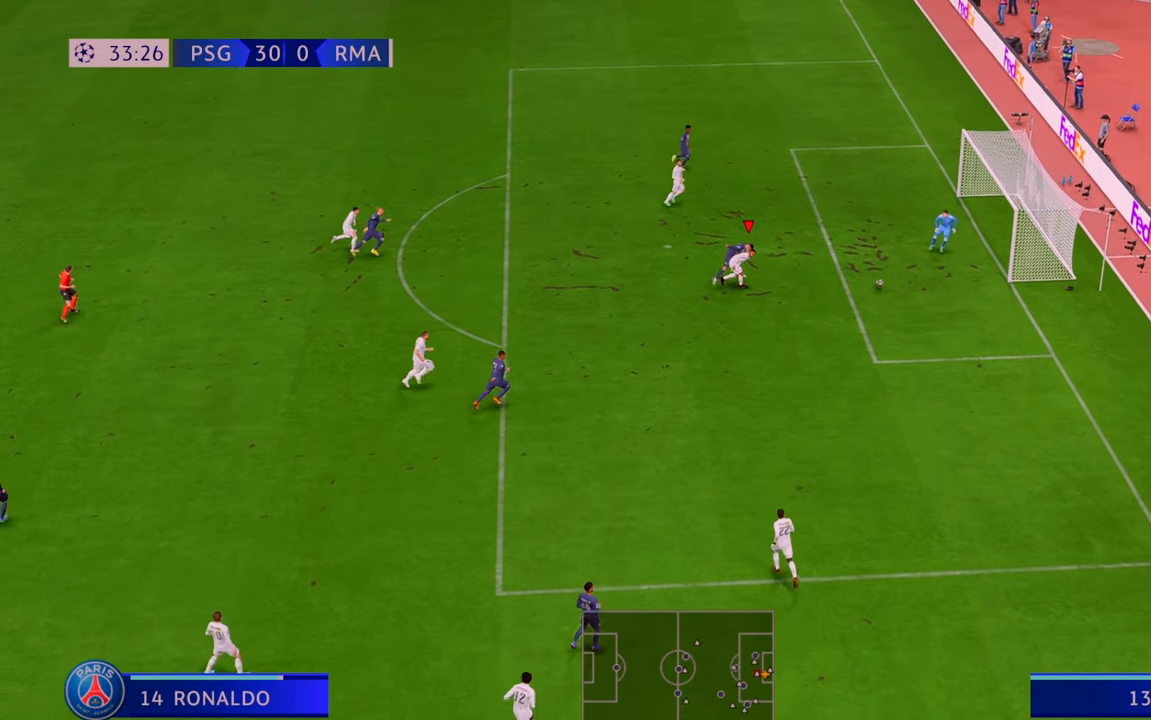
{"buttons": [], "left_stick": "up-right", "right_stick": "center", "events": []}
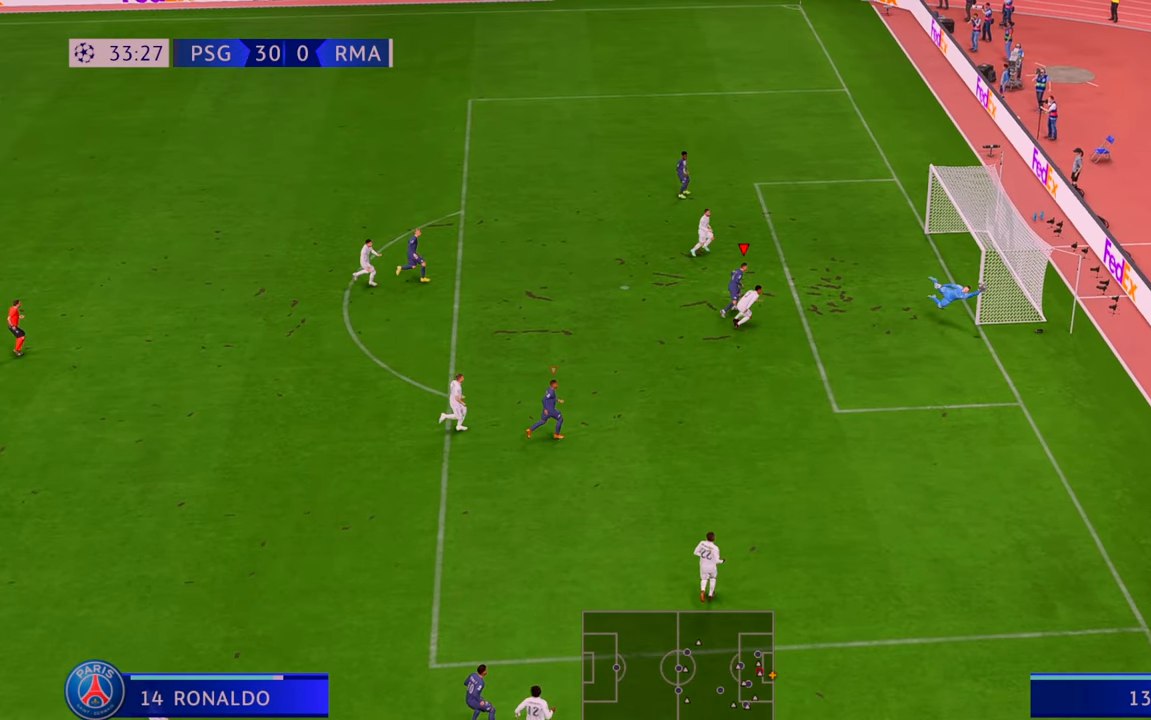
{"buttons": [], "left_stick": "right", "right_stick": "center", "events": [[400, "left_stick", "right"]]}
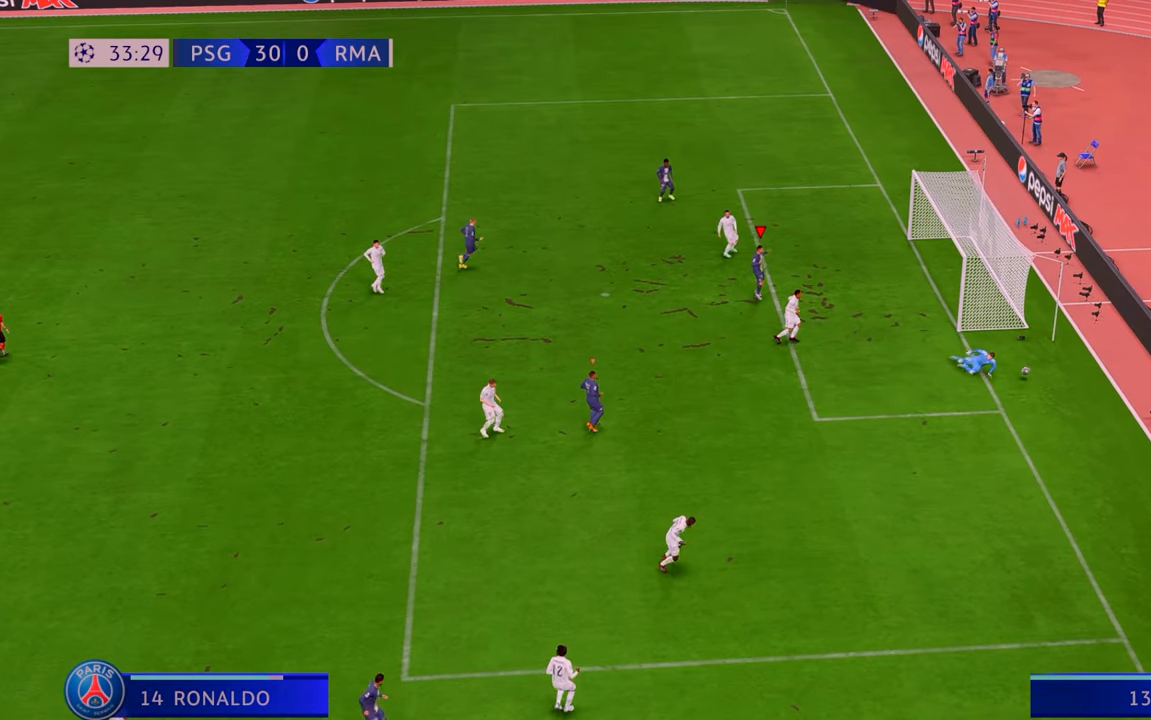
{"buttons": [], "left_stick": "down-left", "right_stick": "center", "events": [[100, "left_stick", "down"], [300, "left_stick", "down-left"]]}
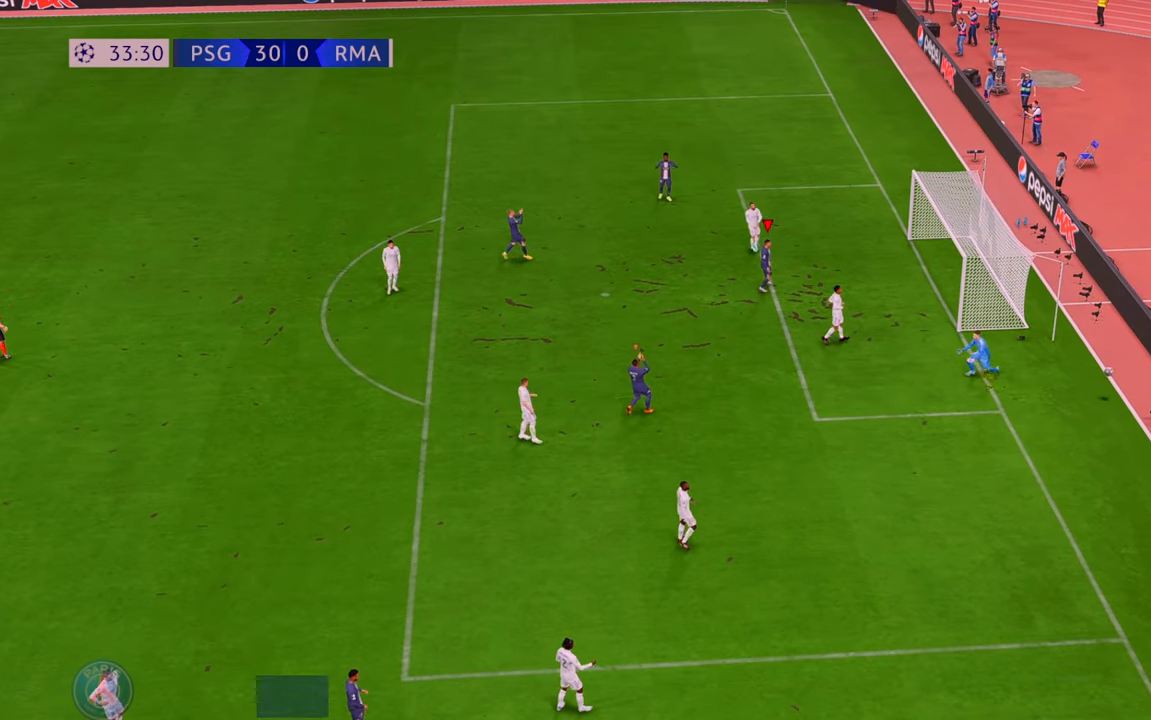
{"buttons": [], "left_stick": "center", "right_stick": "center", "events": [[33, "left_stick", "left"], [500, "left_stick", "center"]]}